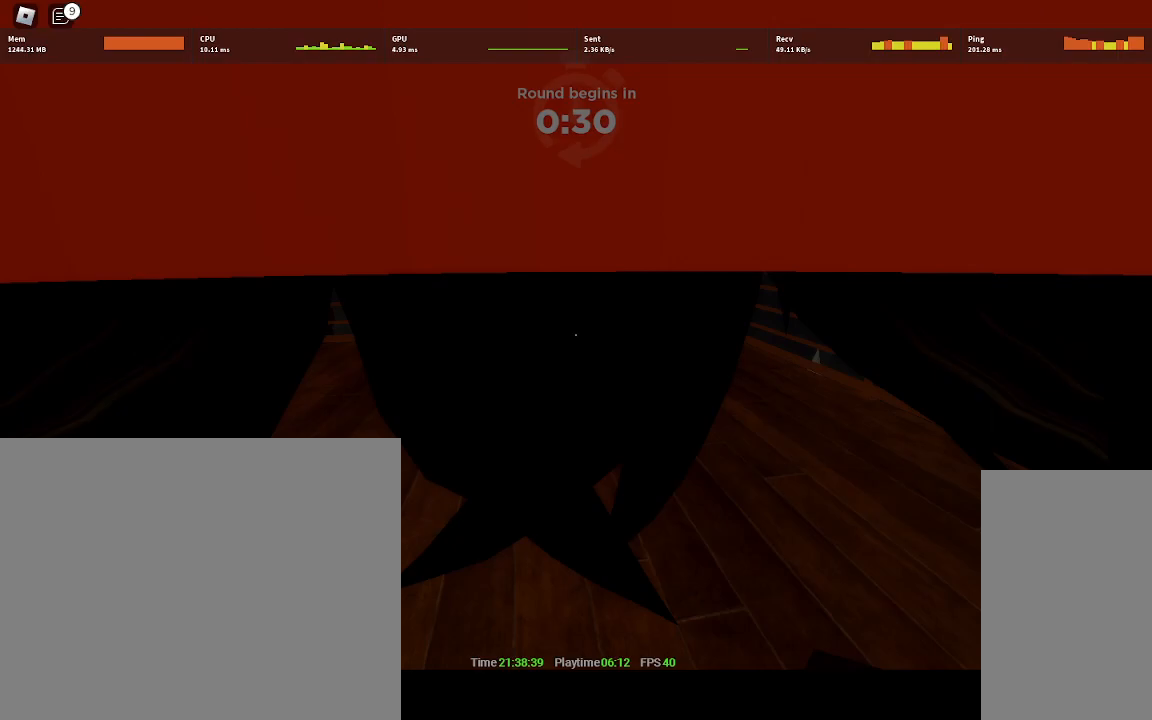
Gameplay with keyboard and mouse; each line is a JSON object with the keys and mouse buttons held at the frame after it. "events" lists presses ("down") and releases ("up") of "a", "ctrl", "d", "e", "q", "s", "shift", "space", "w", "mouse_left", "mouse_wheel", "mouse_right", "mouse_mb4" and "mouse_mb5" between this image and that frame as [ms after this image, input, new state], when the widget could be followed in between. "mouse_left", "mouse_wheel", "mouse_right", "mouse_mb4", "mouse_mb5" = the "left", "wheel", "right", "mb4", "mb5" buttons of the "mouse" list. No other keys are recorded. "wheel" means that the mouse wheel is clicked or scrolled. Mouse movement is not recorded.
{"keys": ["w"], "mouse": [], "events": [[50, "mouse_left", "down"], [133, "mouse_left", "up"], [267, "w", "down"]]}
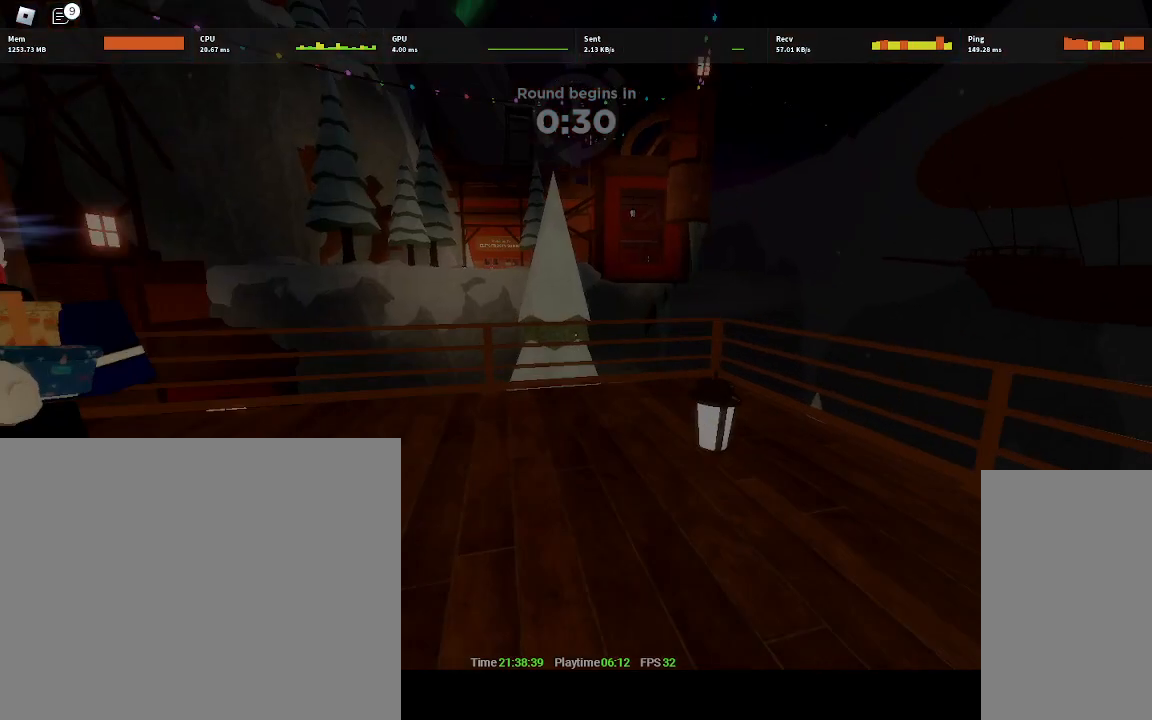
{"keys": ["a", "w"], "mouse": [], "events": [[367, "a", "down"]]}
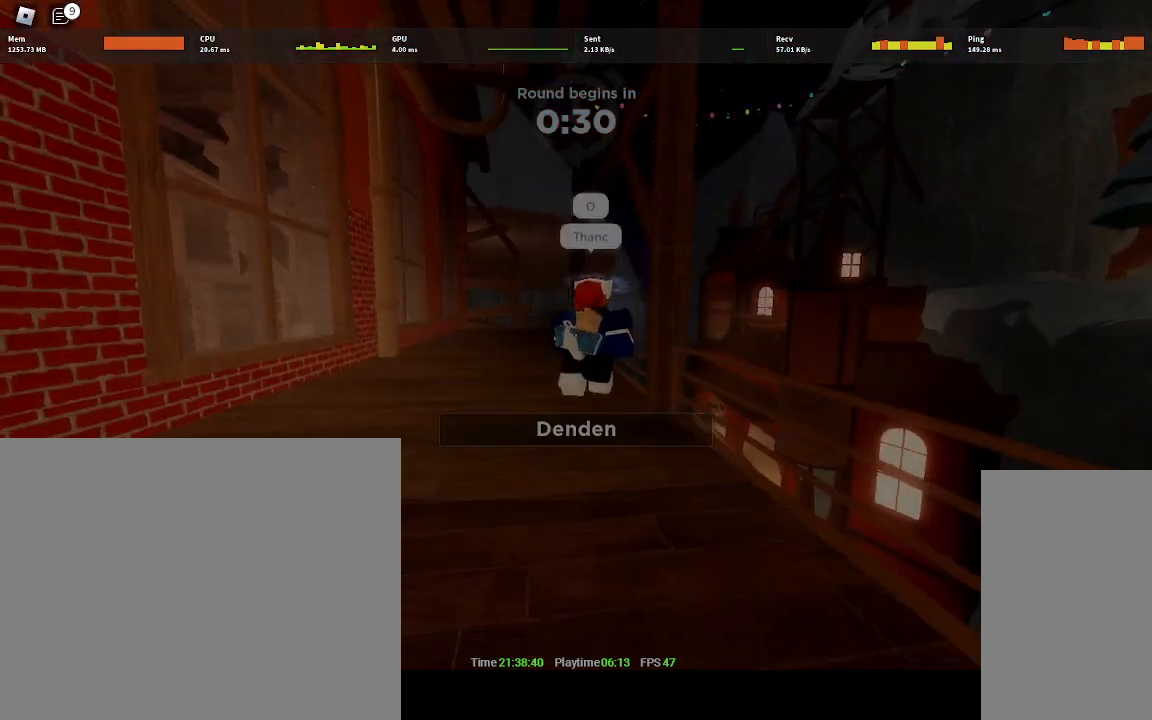
{"keys": ["w"], "mouse": [], "events": [[100, "a", "up"]]}
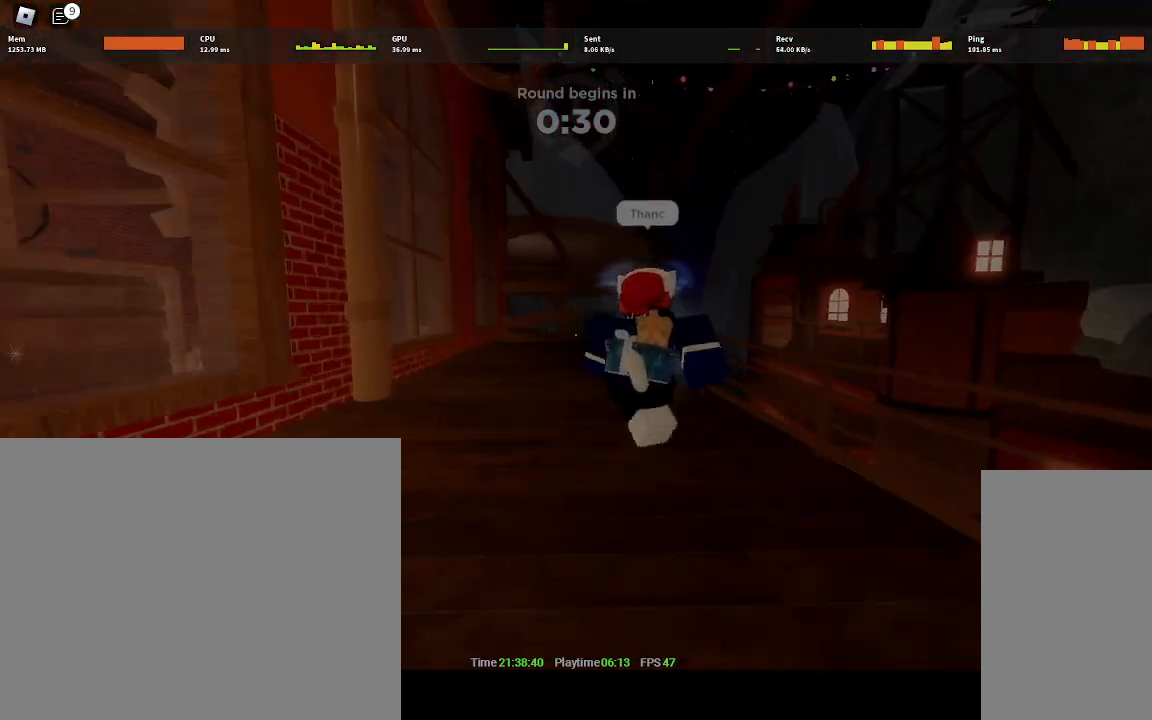
{"keys": ["w"], "mouse": [], "events": []}
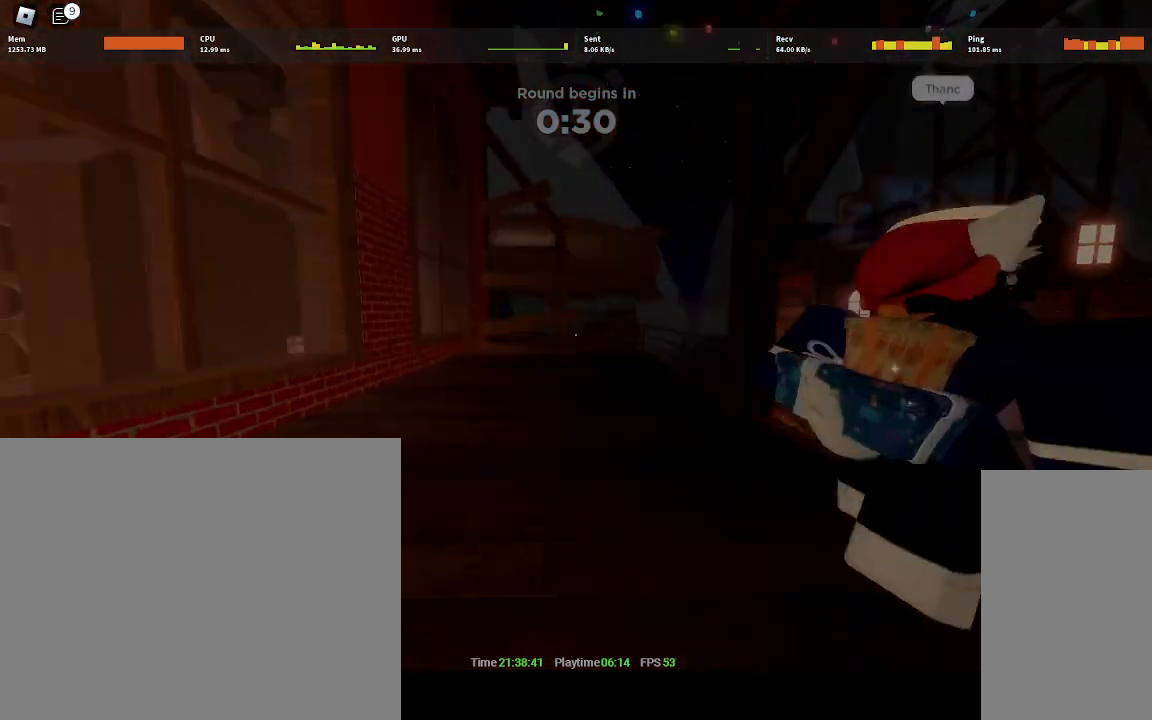
{"keys": ["w"], "mouse": [], "events": []}
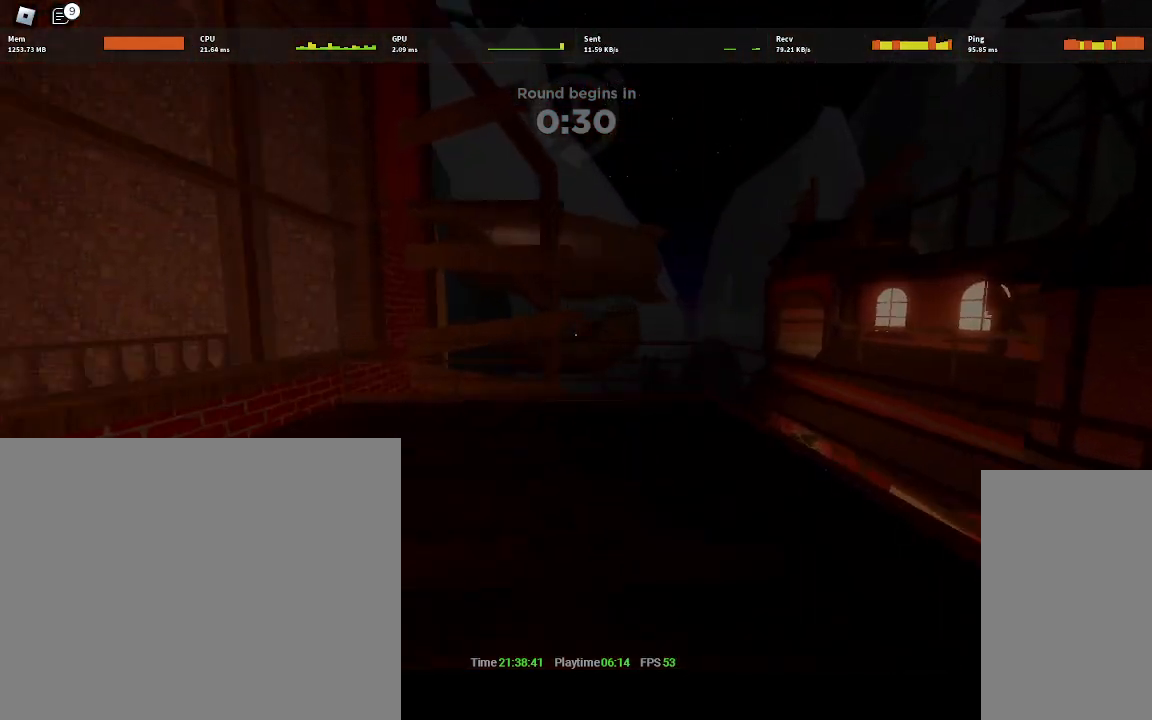
{"keys": ["w"], "mouse": [], "events": []}
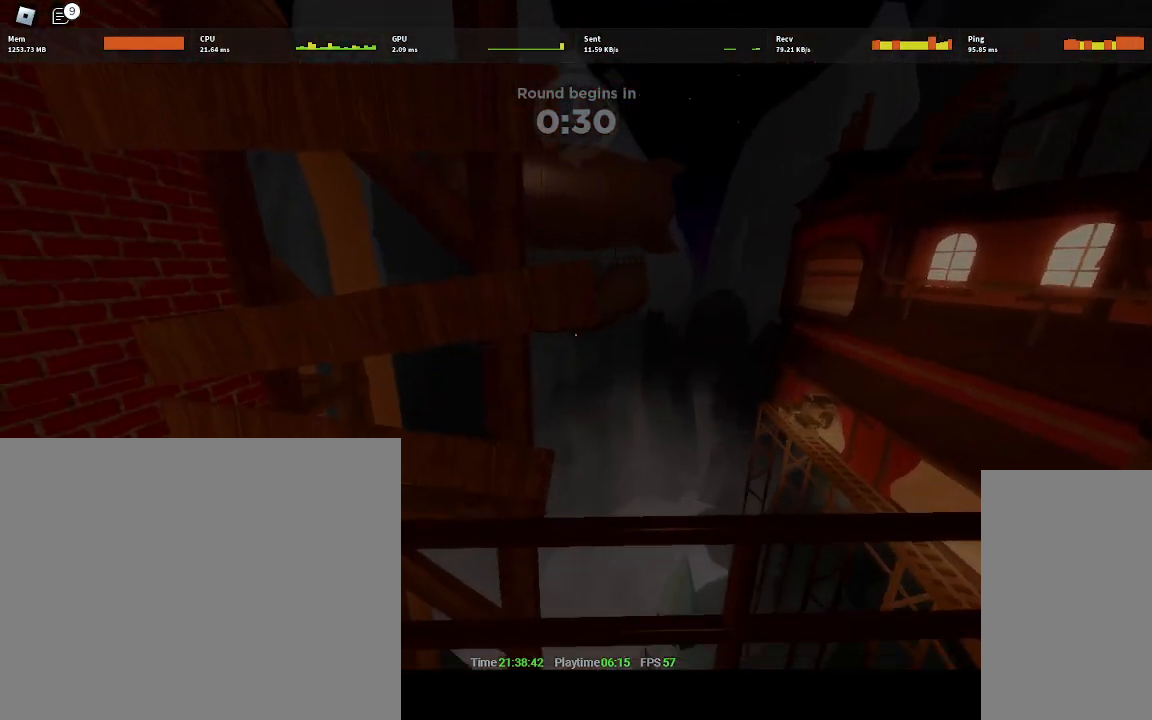
{"keys": ["w"], "mouse": [], "events": [[133, "a", "down"], [300, "a", "up"]]}
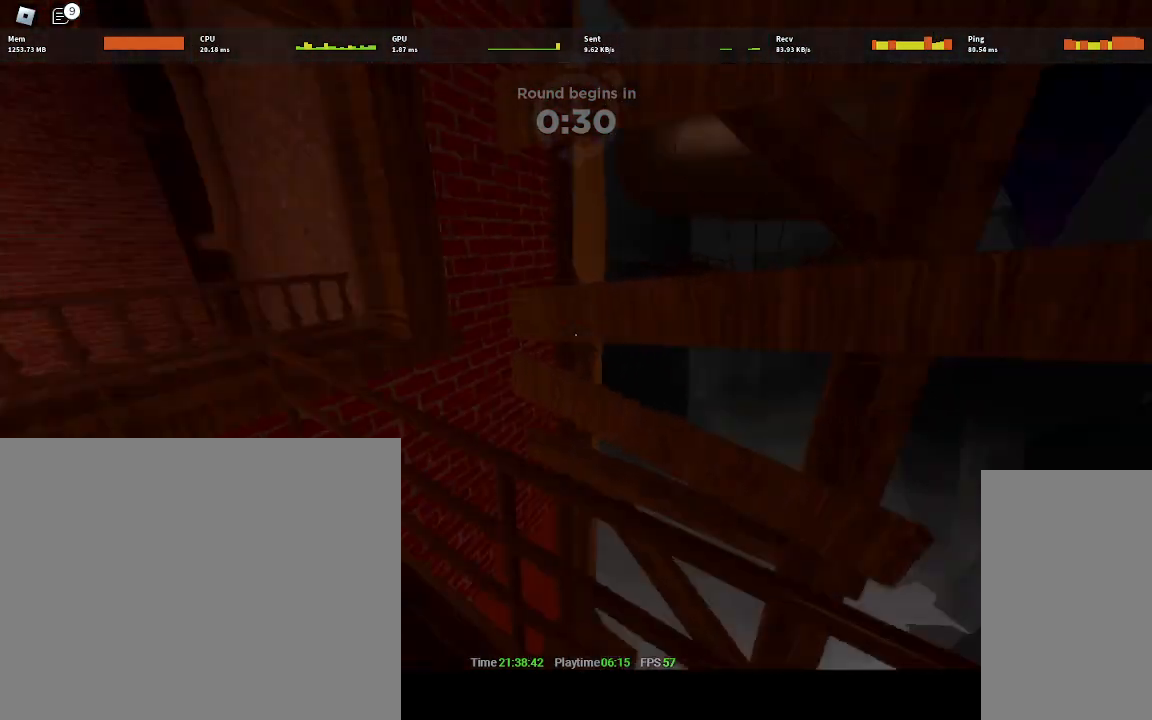
{"keys": ["a", "w"], "mouse": [], "events": [[183, "space", "down"], [200, "a", "down"], [333, "space", "up"]]}
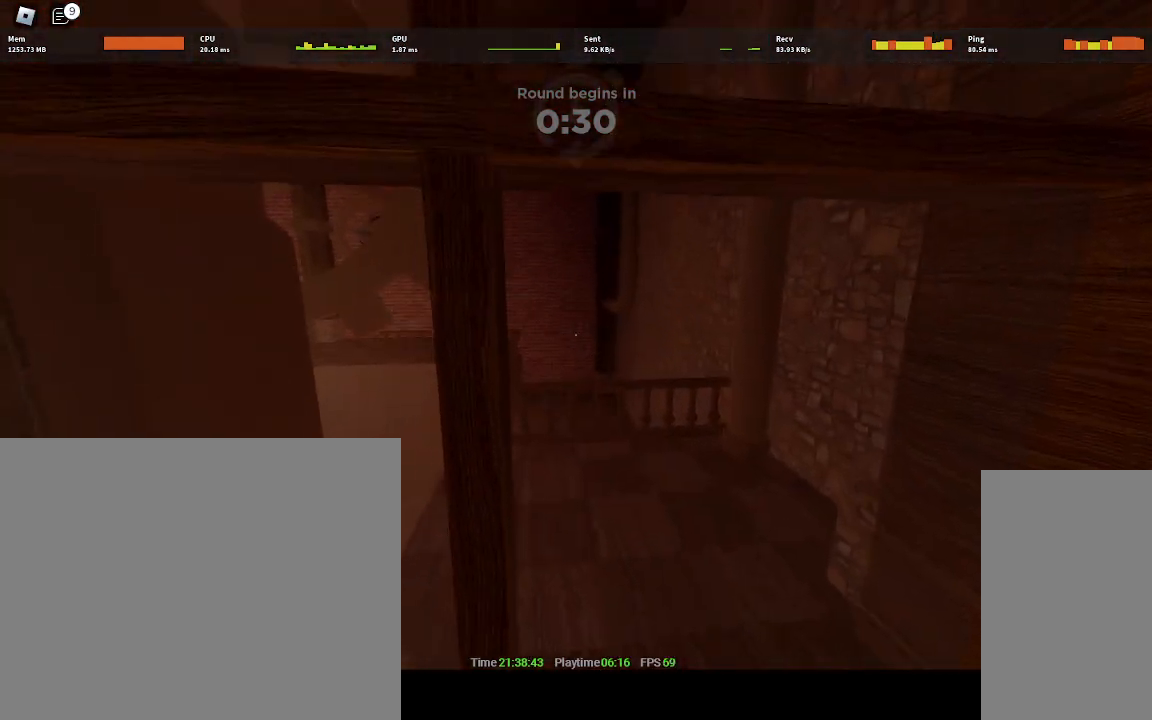
{"keys": ["w"], "mouse": [], "events": [[50, "a", "up"], [267, "a", "down"], [417, "a", "up"]]}
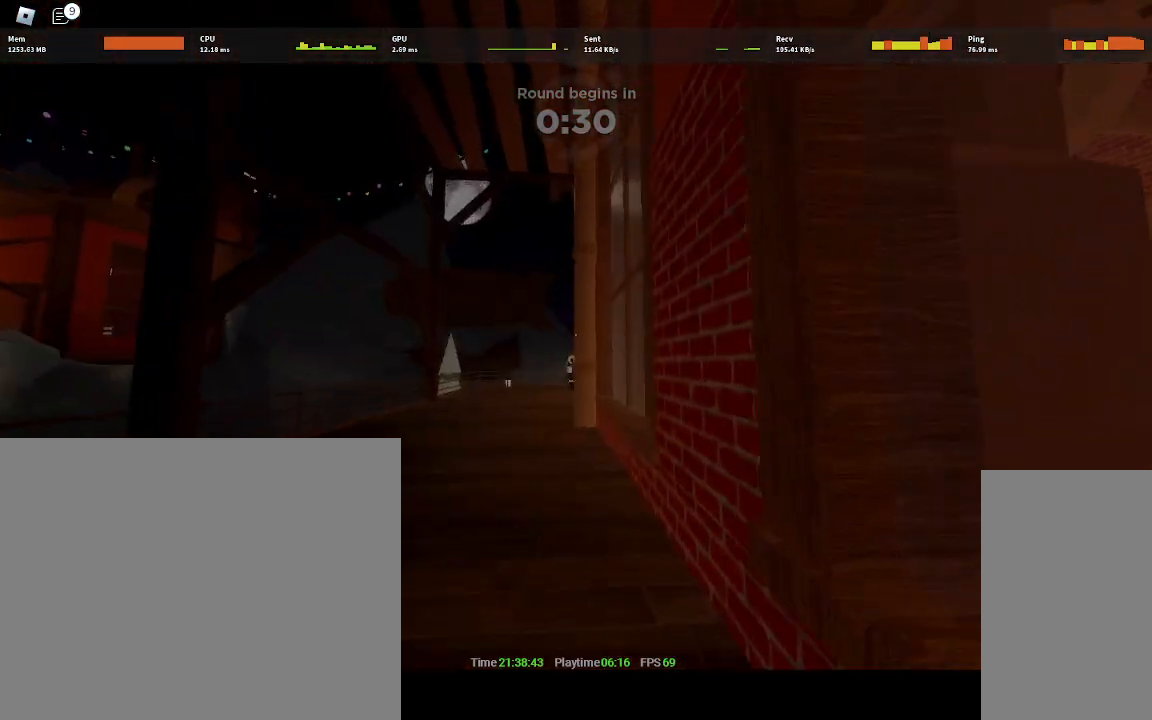
{"keys": ["w"], "mouse": [], "events": []}
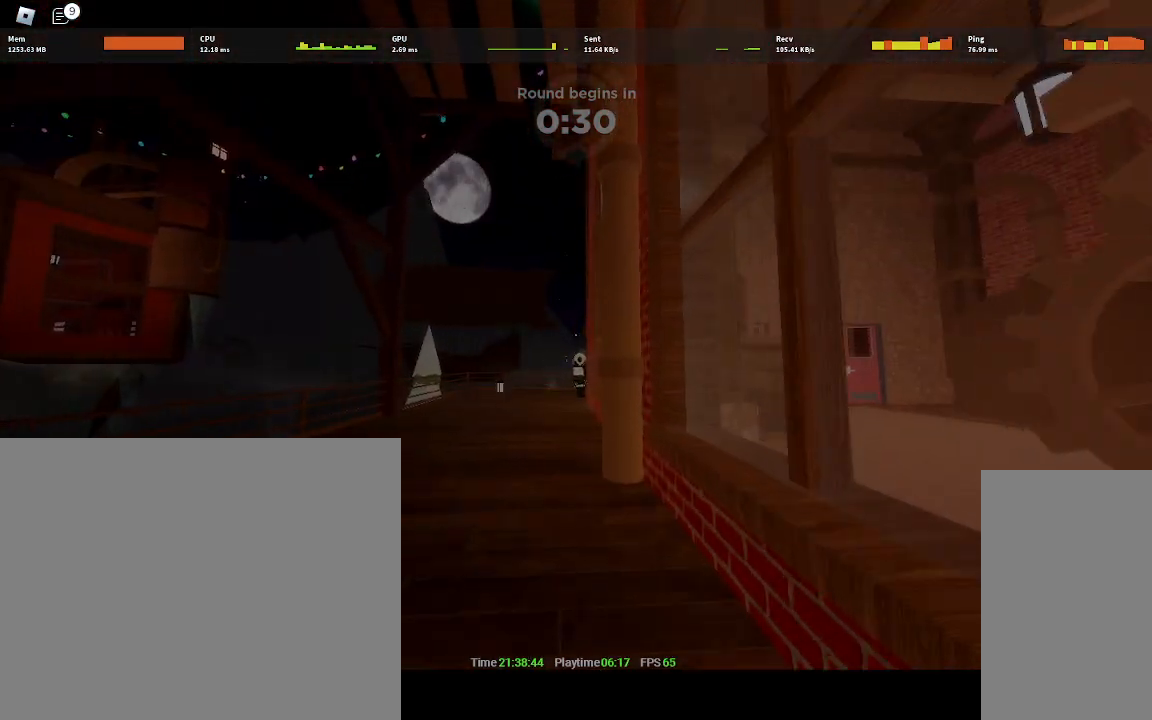
{"keys": ["a", "w"], "mouse": [], "events": [[33, "space", "down"], [200, "space", "up"], [317, "a", "down"]]}
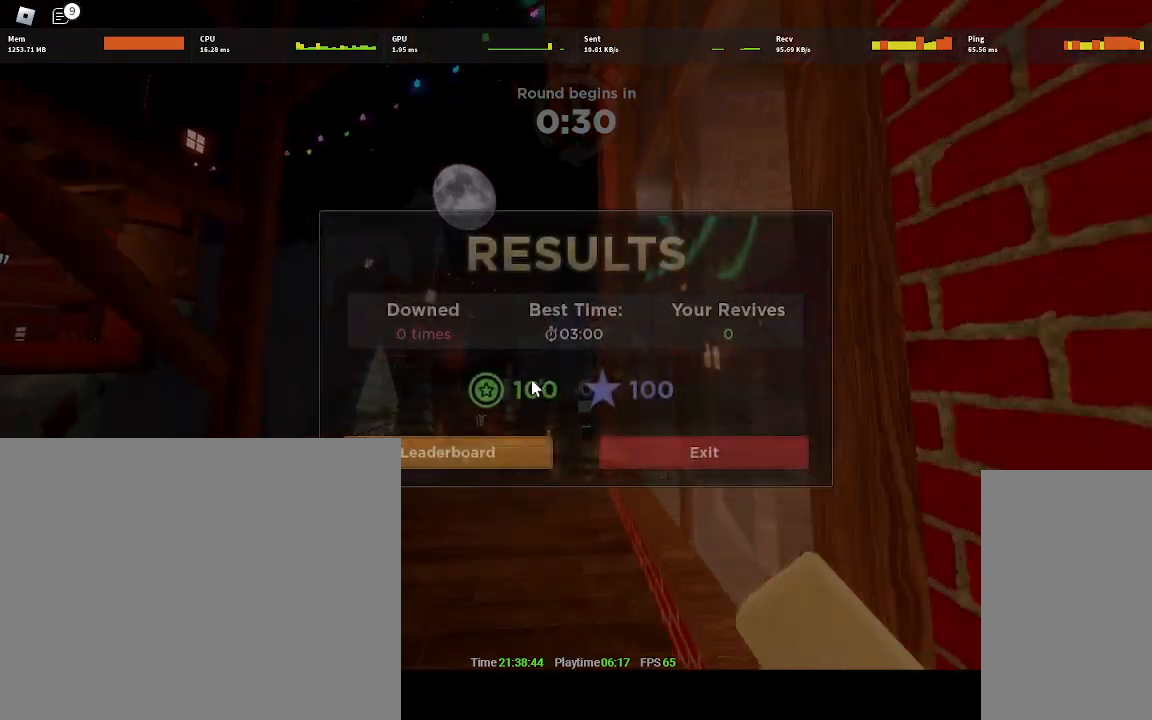
{"keys": ["w"], "mouse": [], "events": [[350, "a", "up"], [350, "mouse_left", "down"], [450, "mouse_left", "up"]]}
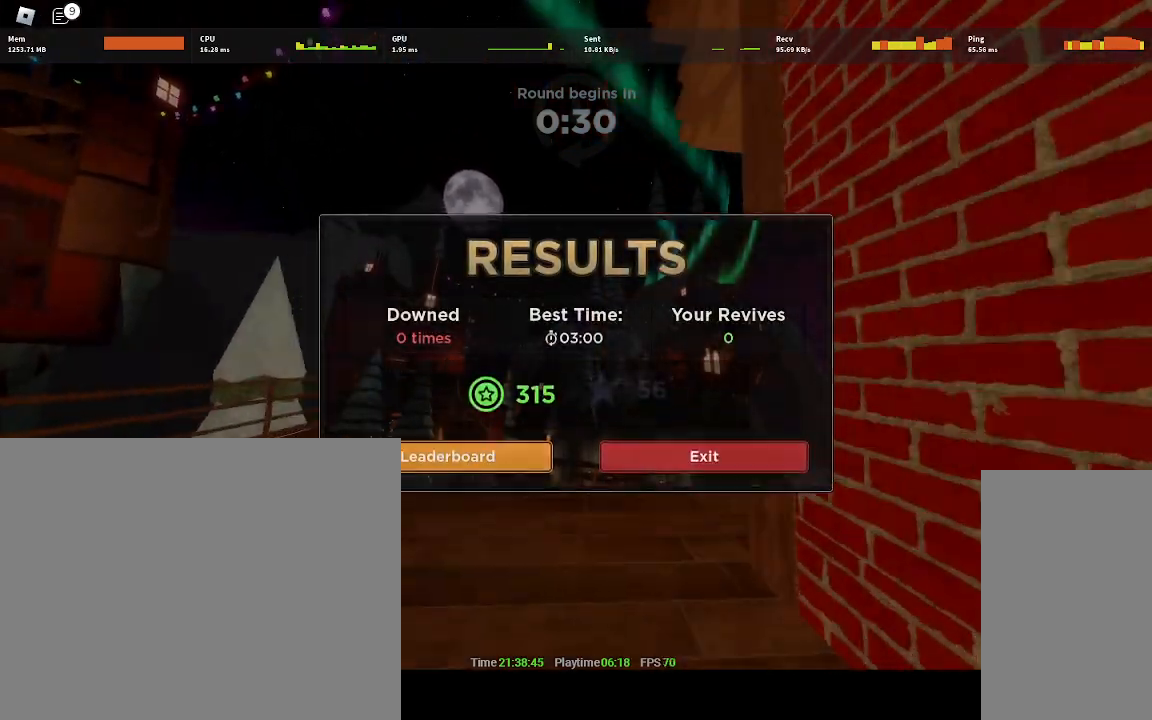
{"keys": ["w"], "mouse": [], "events": [[250, "w", "up"], [450, "w", "down"]]}
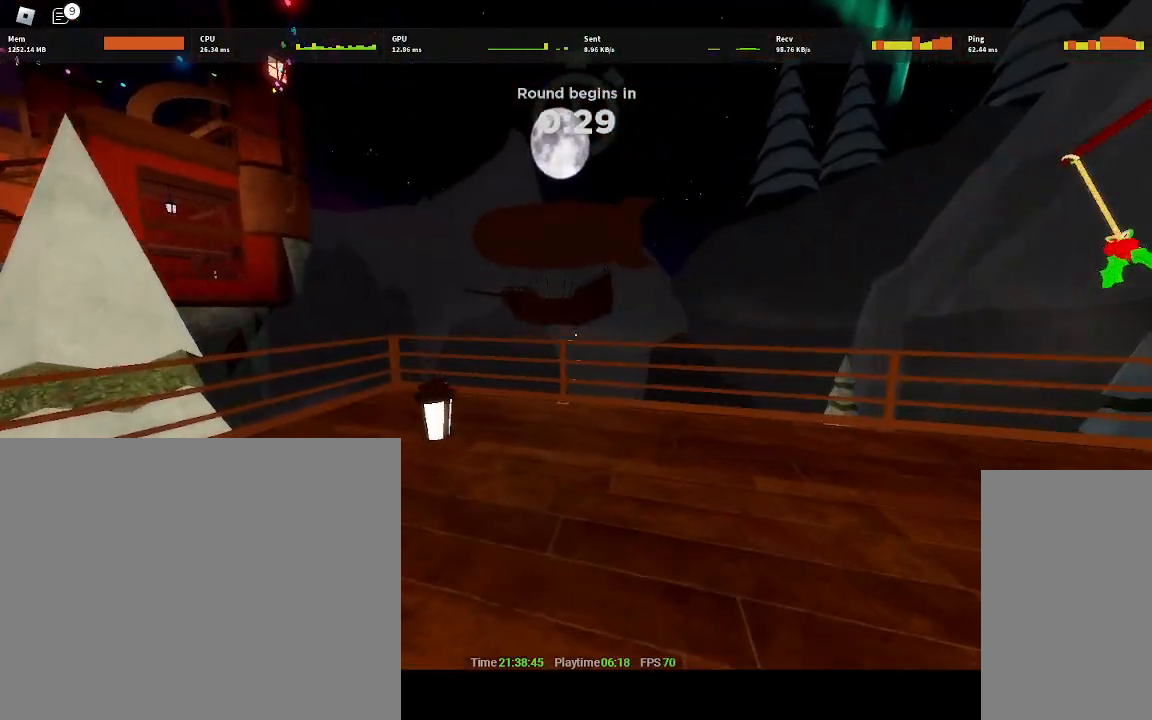
{"keys": ["a", "s"], "mouse": []}
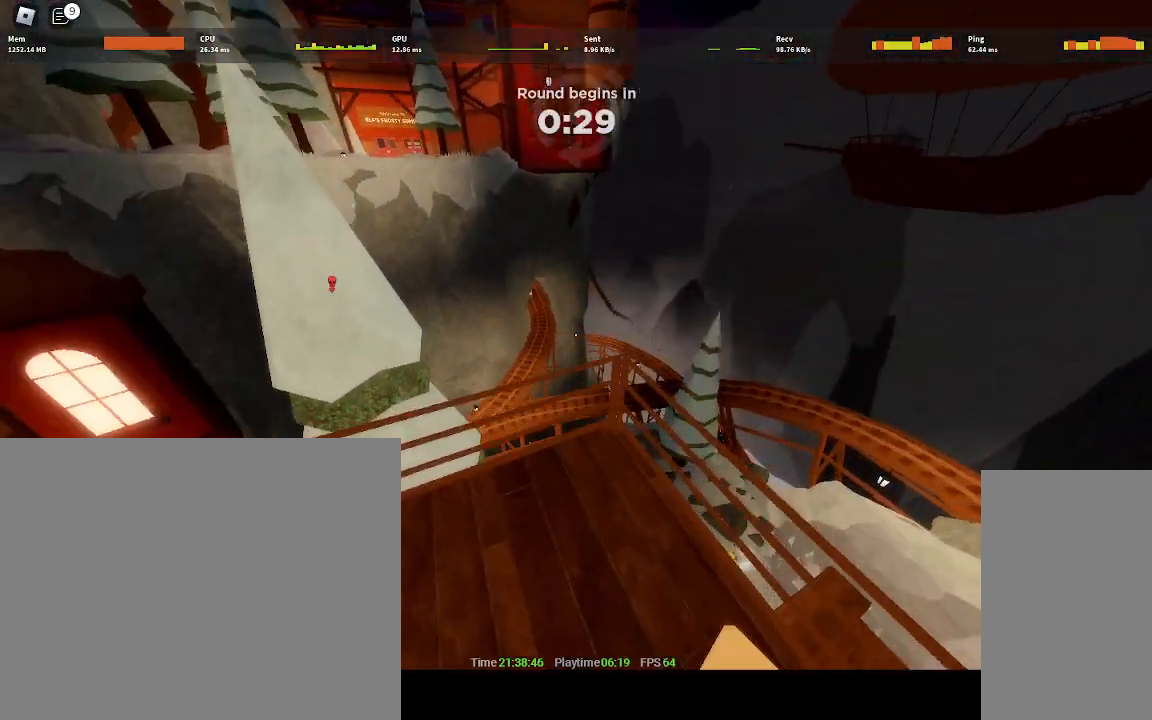
{"keys": ["space", "w"], "mouse": [], "events": [[17, "a", "up"], [233, "s", "up"], [500, "space", "down"], [500, "w", "down"]]}
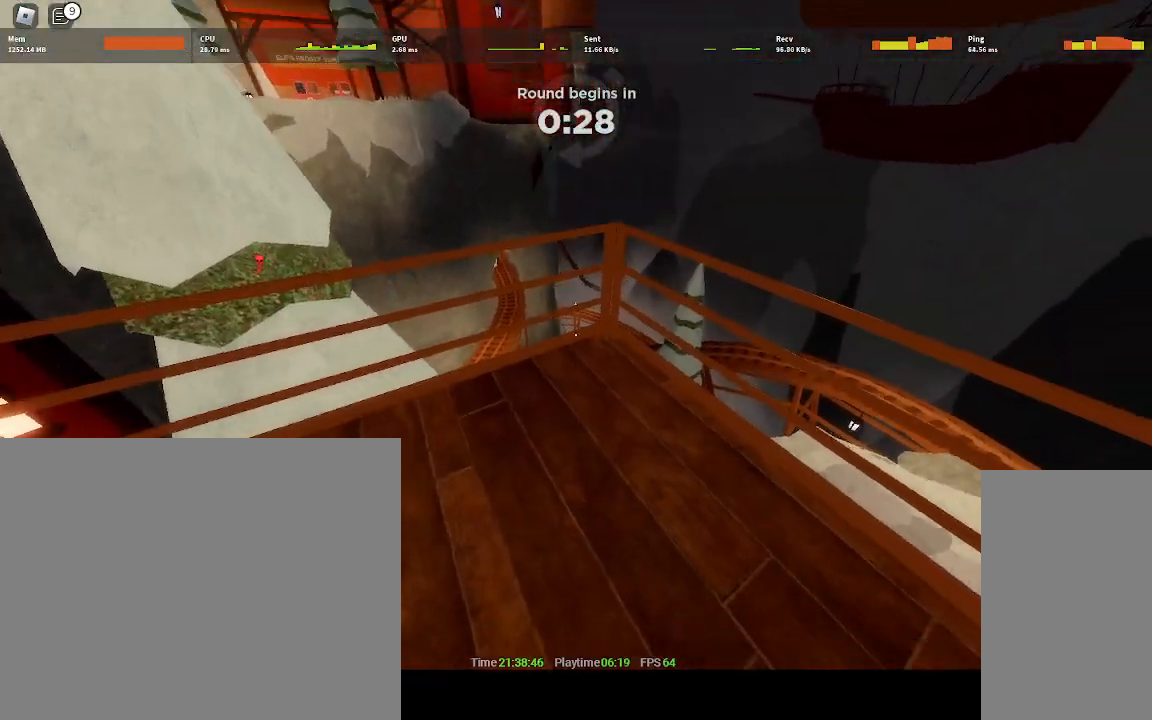
{"keys": ["a", "s"], "mouse": [], "events": [[167, "space", "up"], [233, "w", "up"], [333, "s", "down"], [367, "a", "down"]]}
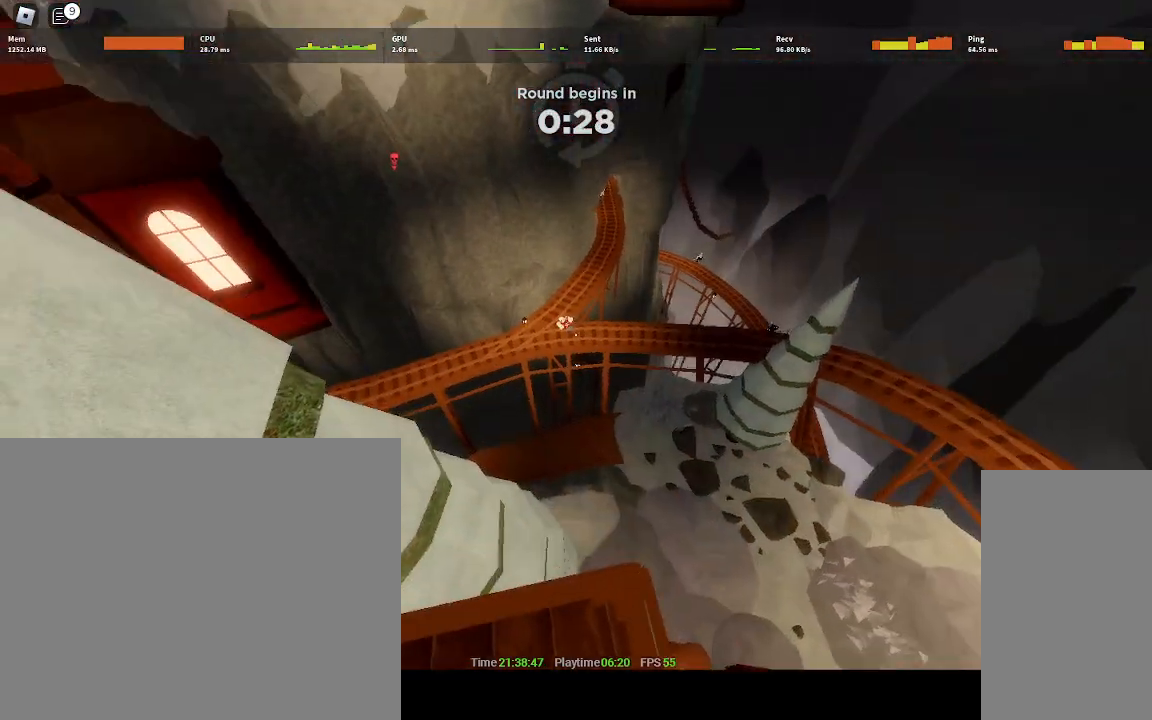
{"keys": [], "mouse": [], "events": [[67, "a", "up"], [67, "s", "up"]]}
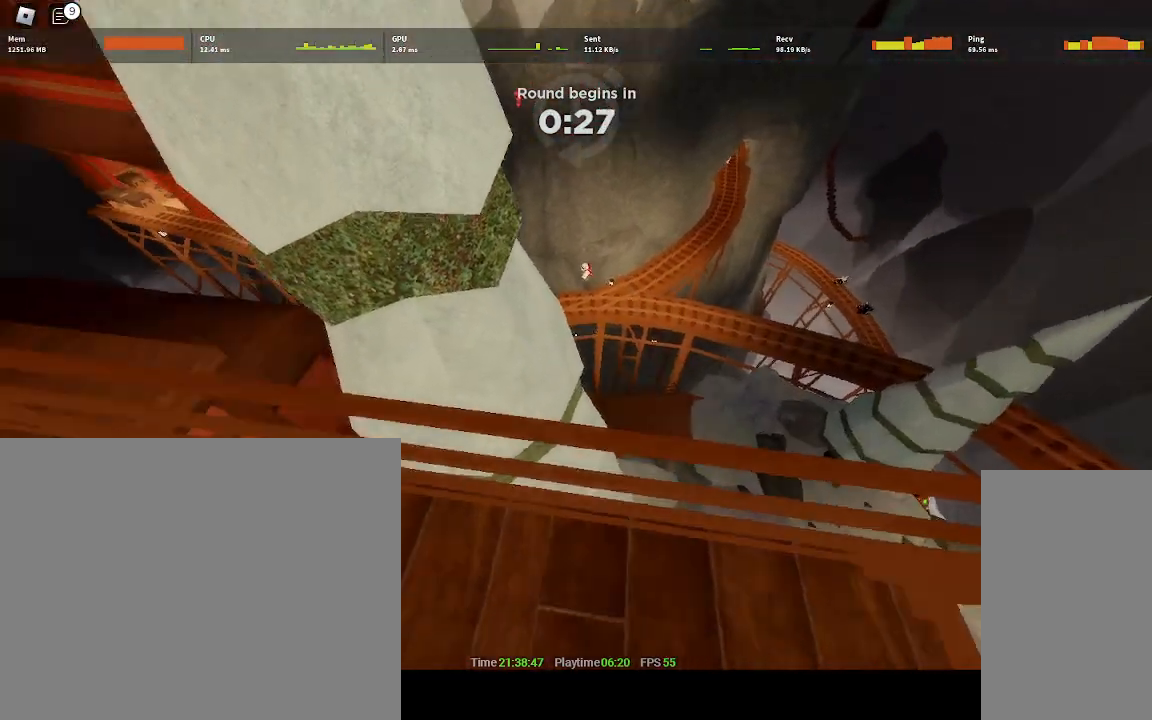
{"keys": ["s"], "mouse": [], "events": [[33, "space", "down"], [67, "w", "down"], [200, "space", "up"], [233, "w", "up"], [400, "s", "down"]]}
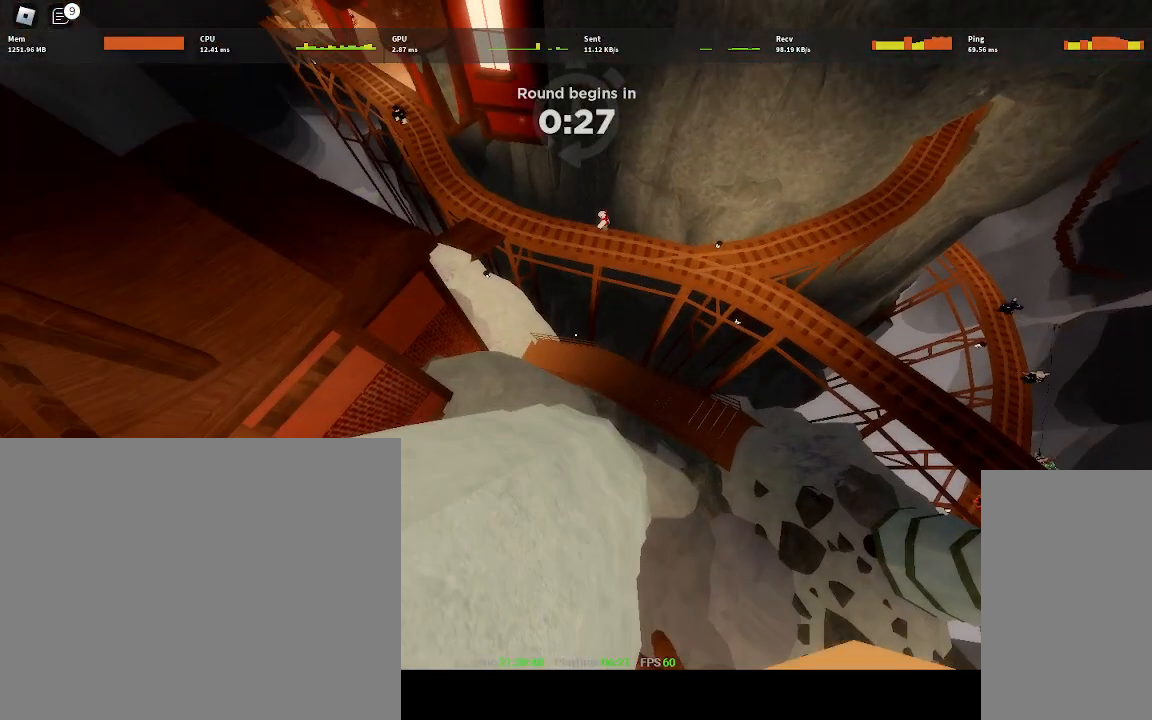
{"keys": [], "mouse": [], "events": [[133, "a", "down"], [217, "s", "up"], [367, "a", "up"]]}
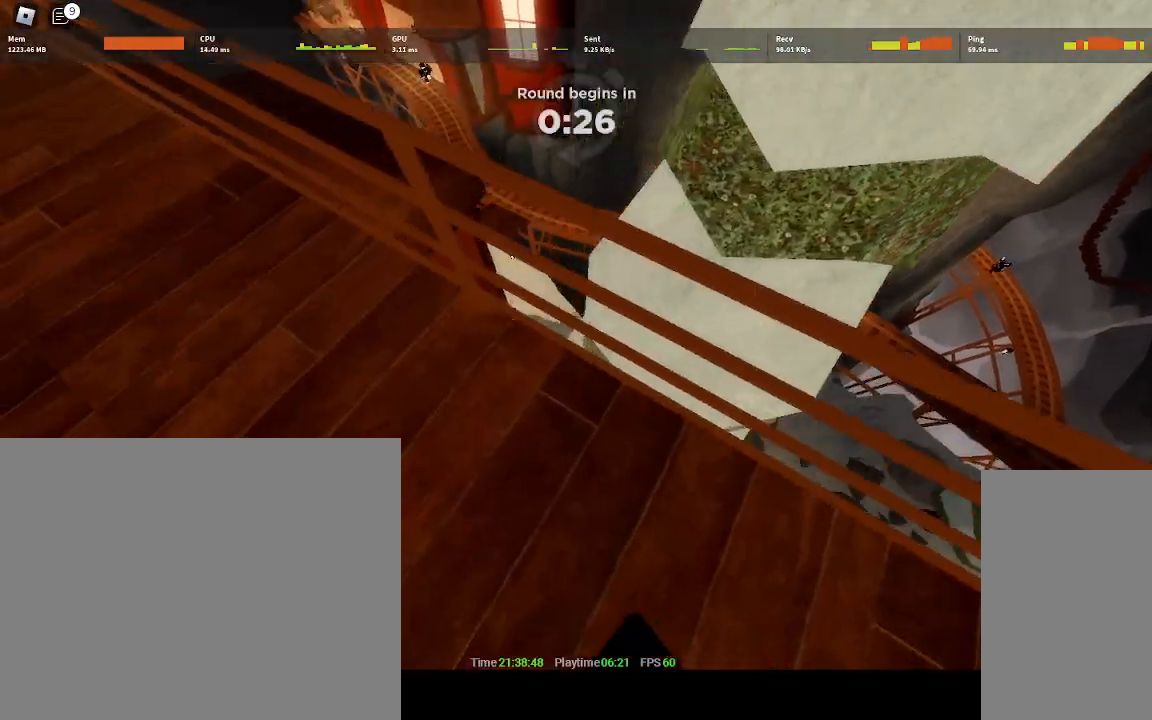
{"keys": [], "mouse": [], "events": [[333, "w", "down"], [367, "space", "down"], [467, "space", "up"], [467, "w", "up"]]}
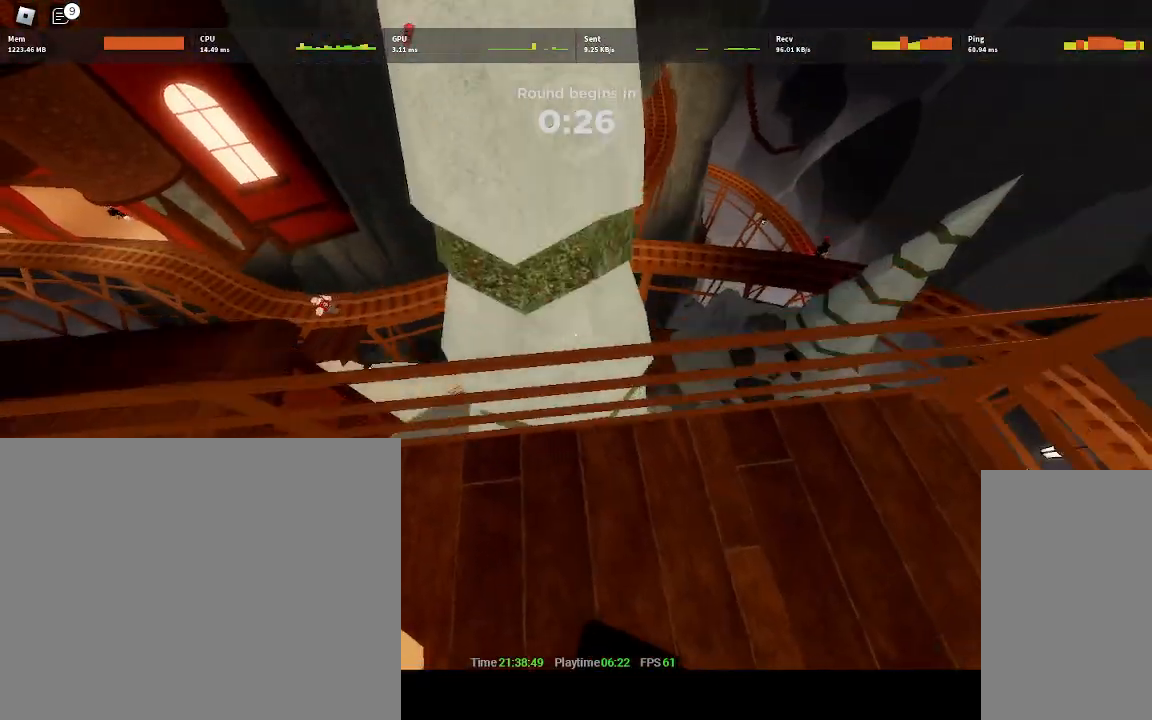
{"keys": ["s"], "mouse": [], "events": [[217, "w", "down"], [283, "w", "up"], [450, "s", "down"]]}
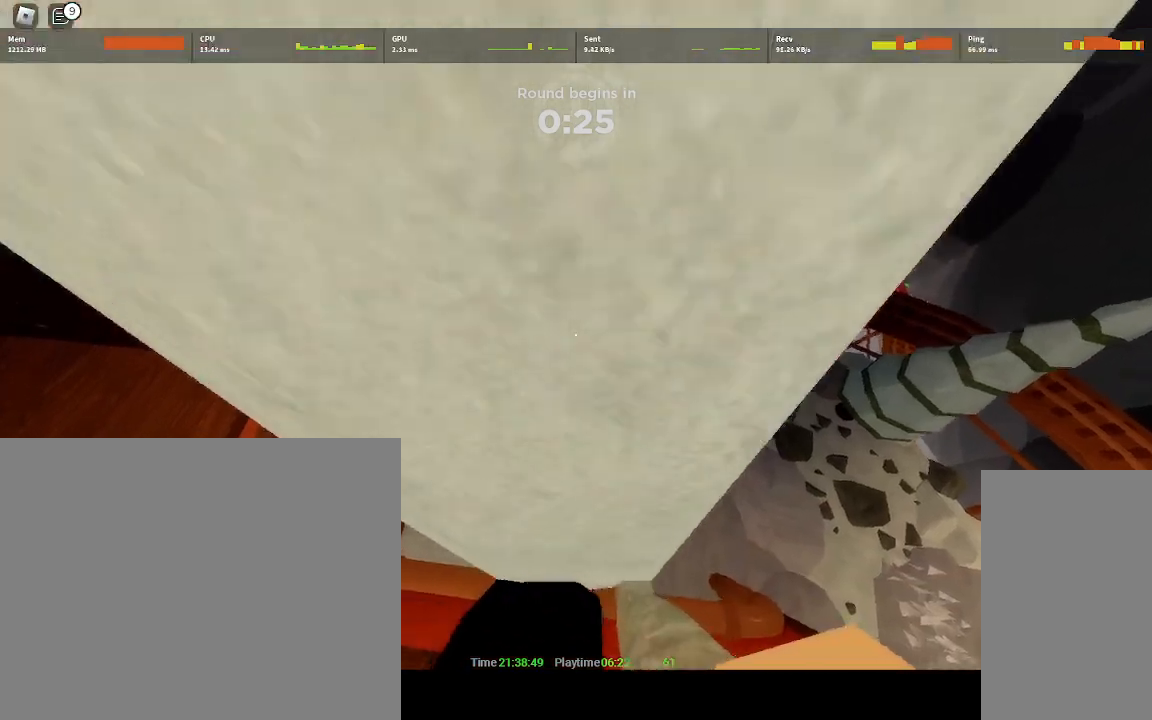
{"keys": [], "mouse": [], "events": [[67, "s", "up"]]}
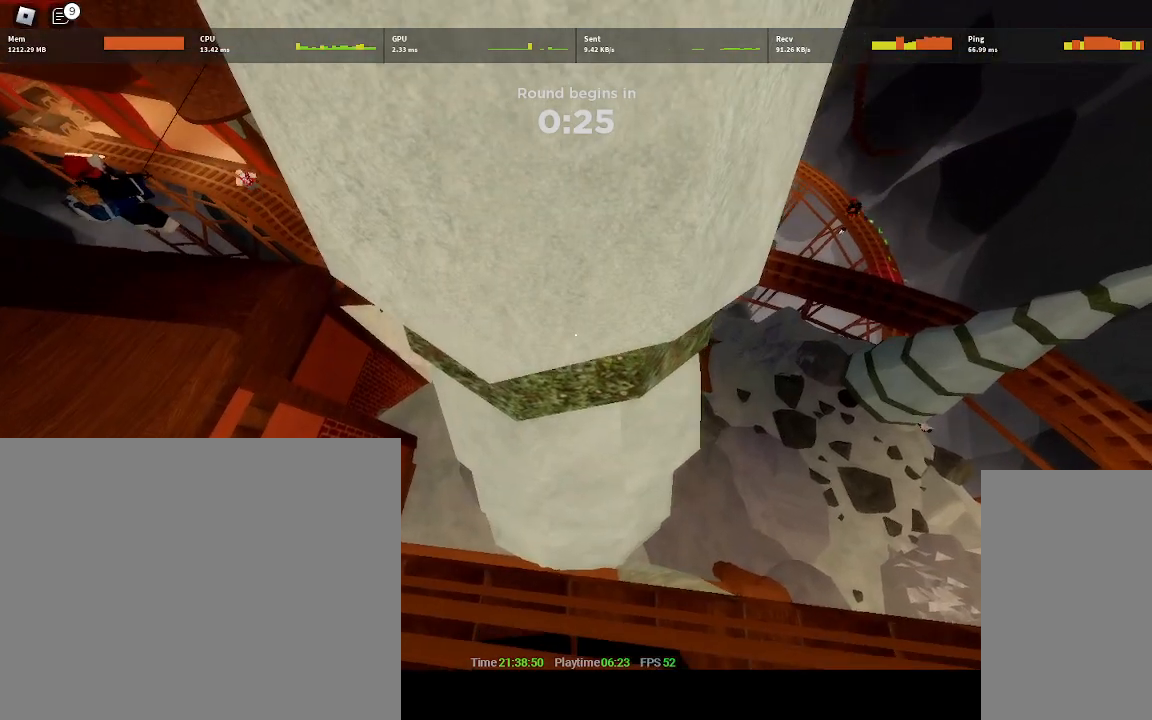
{"keys": [], "mouse": [], "events": [[183, "w", "down"], [267, "w", "up"]]}
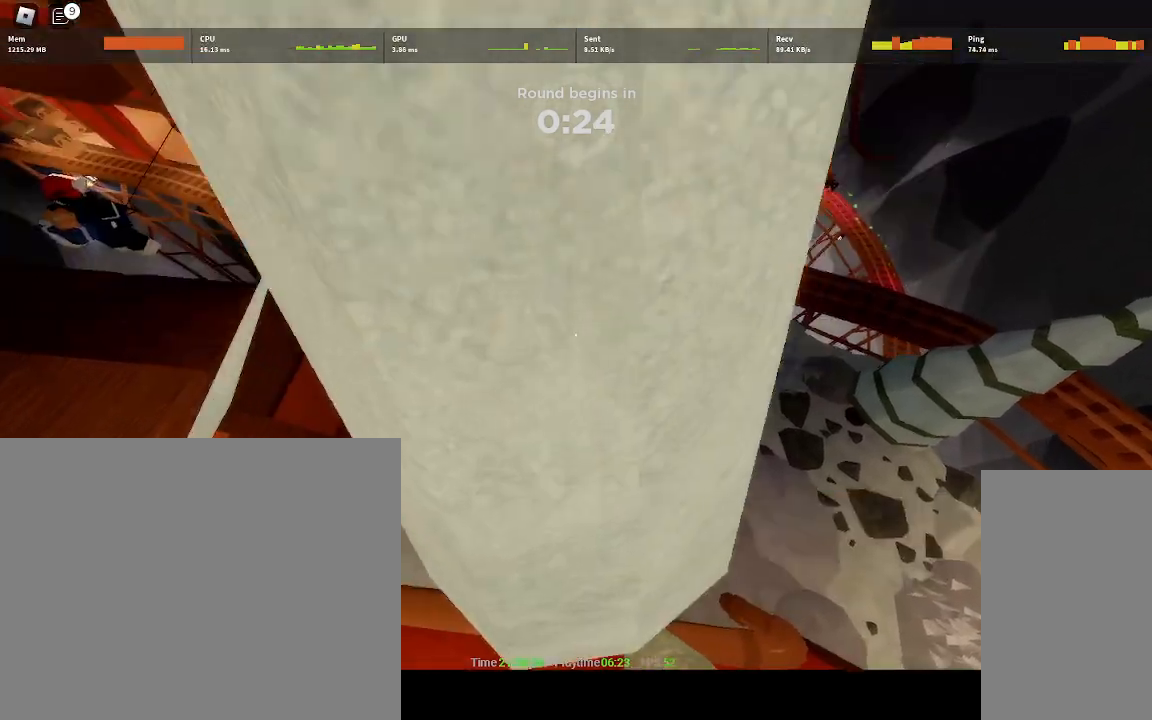
{"keys": [], "mouse": [], "events": [[417, "w", "down"], [500, "w", "up"]]}